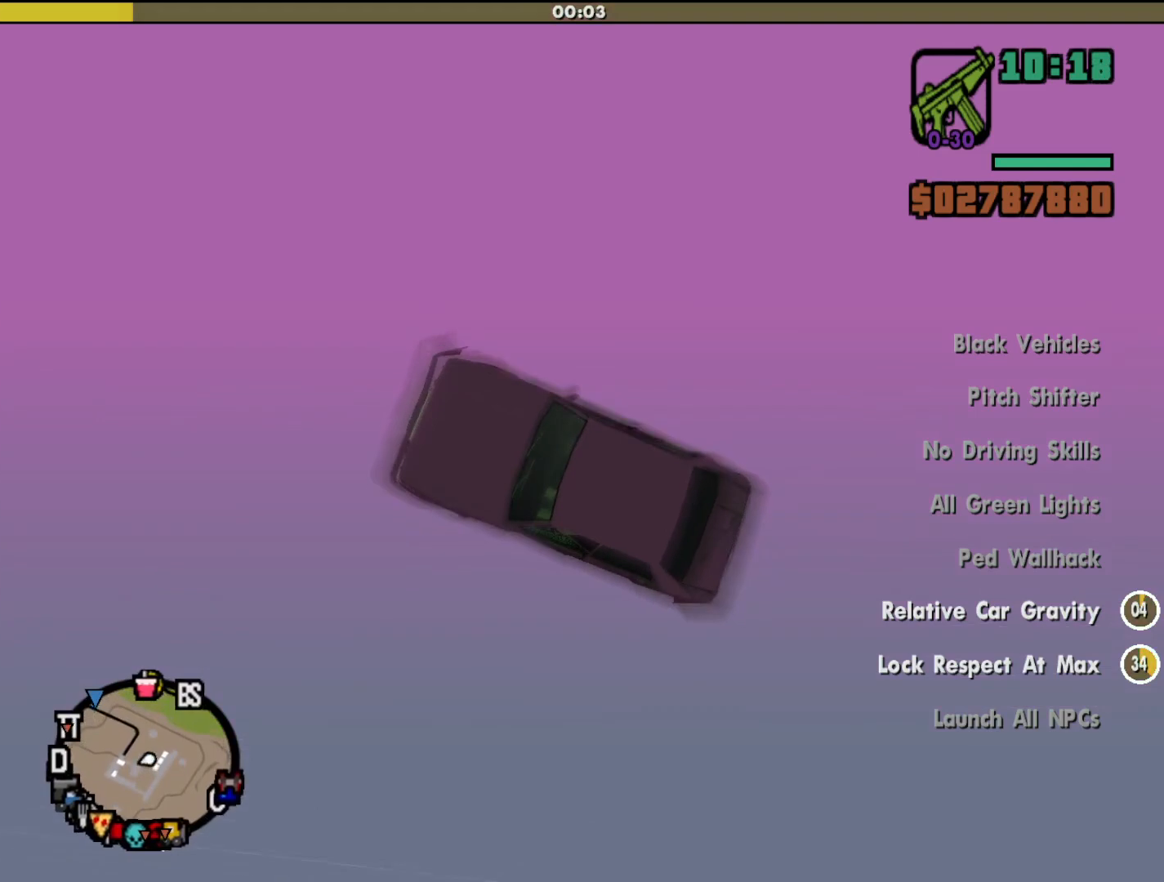
Gameplay with keyboard and mouse; each line is a JSON object with the keys and mouse buttons held at the frame after it. "events" lists presses ("down") and releases ("up") of "a", "alt", "c", "d", "down", "e", "escape", "f", "g", "h", "left", "q", "right", "s", "shift", "space", "tab", "up", "v", "w", "mouse_left", "mouse_middle", "mouse_right", "mouse_wheel_up" and "mouse_wheel_down" between this image and that frame as [ms after this image, input, new state], when the widget could be followed in between. "mouse_left", "mouse_middle", "mouse_right", "mouse_wheel_up", "mouse_wheel_down" = the "left", "middle", "right", "wheel_up", "wheel_down" buttons of the "mouse" list. No other keys are recorded. Mouse movement is not recorded.
{"keys": ["left"], "mouse": [], "events": [[200, "left", "down"]]}
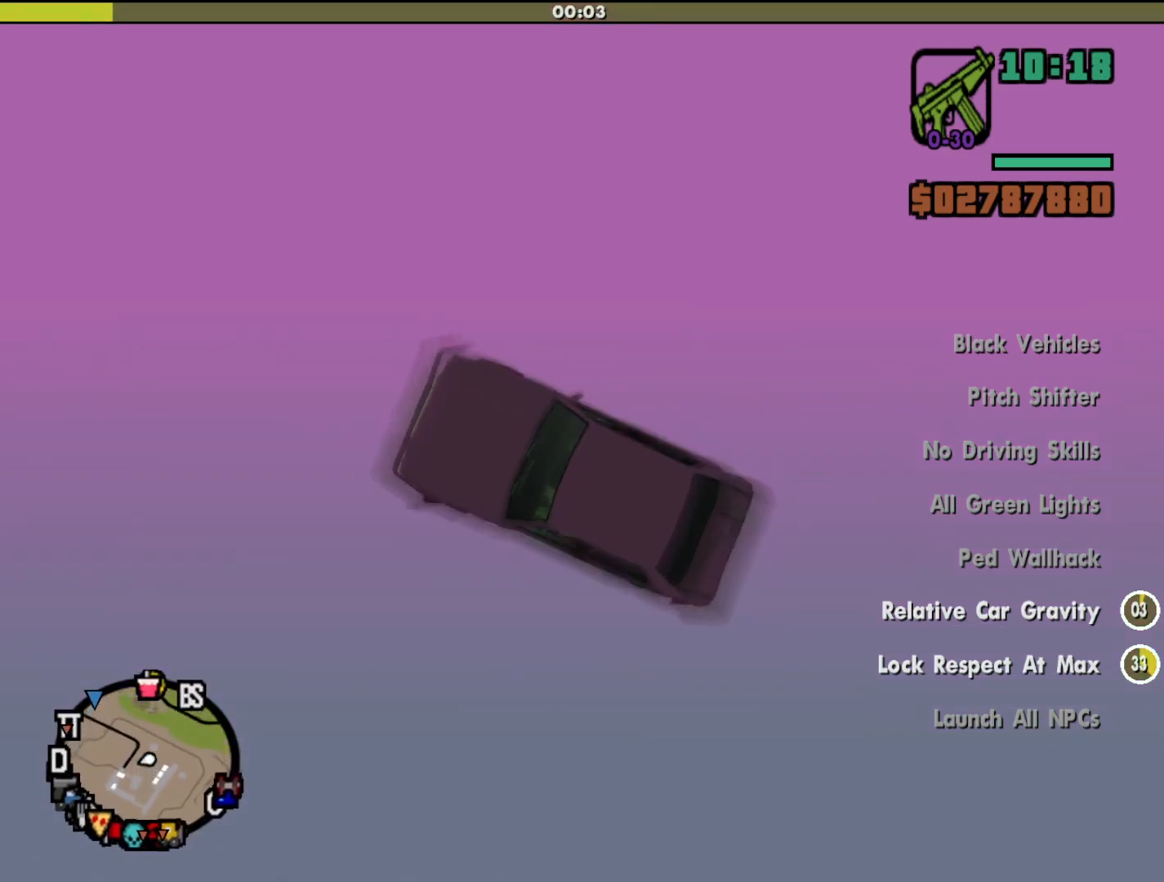
{"keys": ["left"], "mouse": [], "events": []}
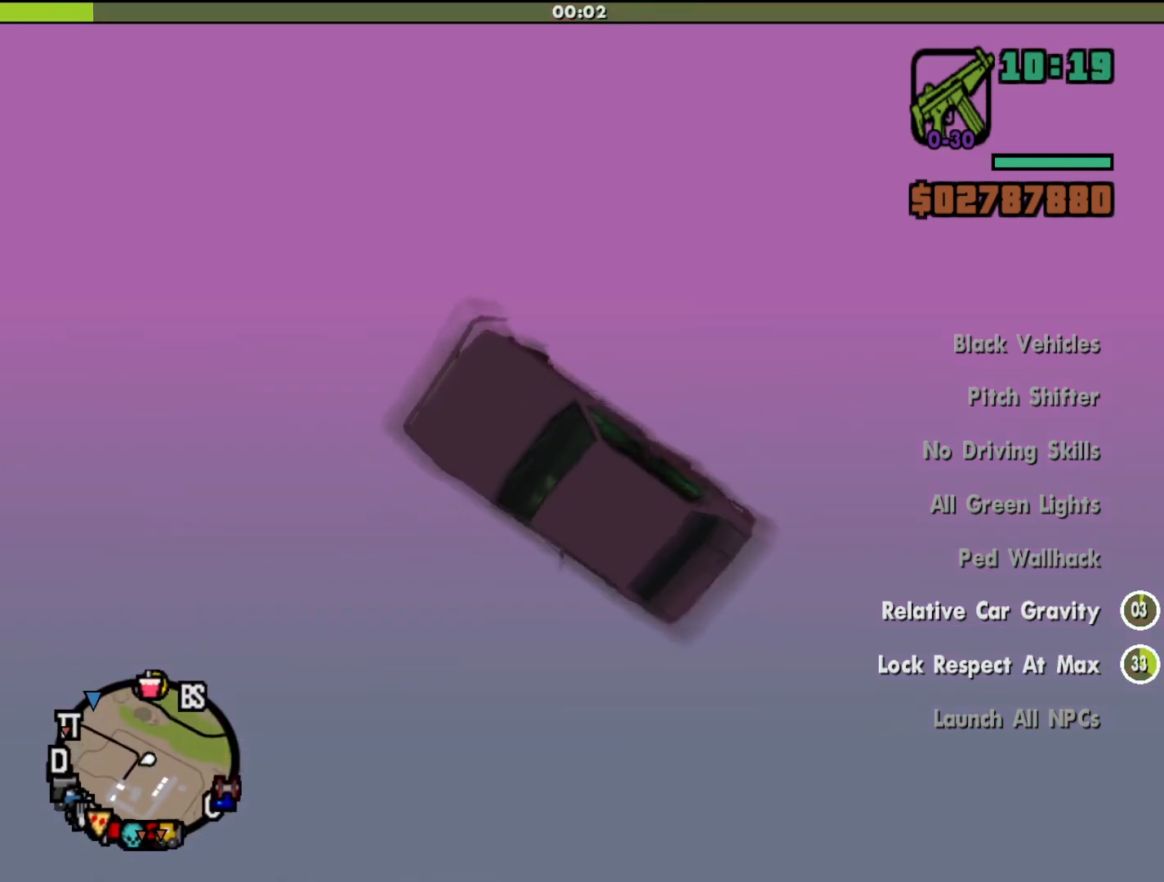
{"keys": ["right"], "mouse": [], "events": [[167, "left", "up"], [300, "right", "down"]]}
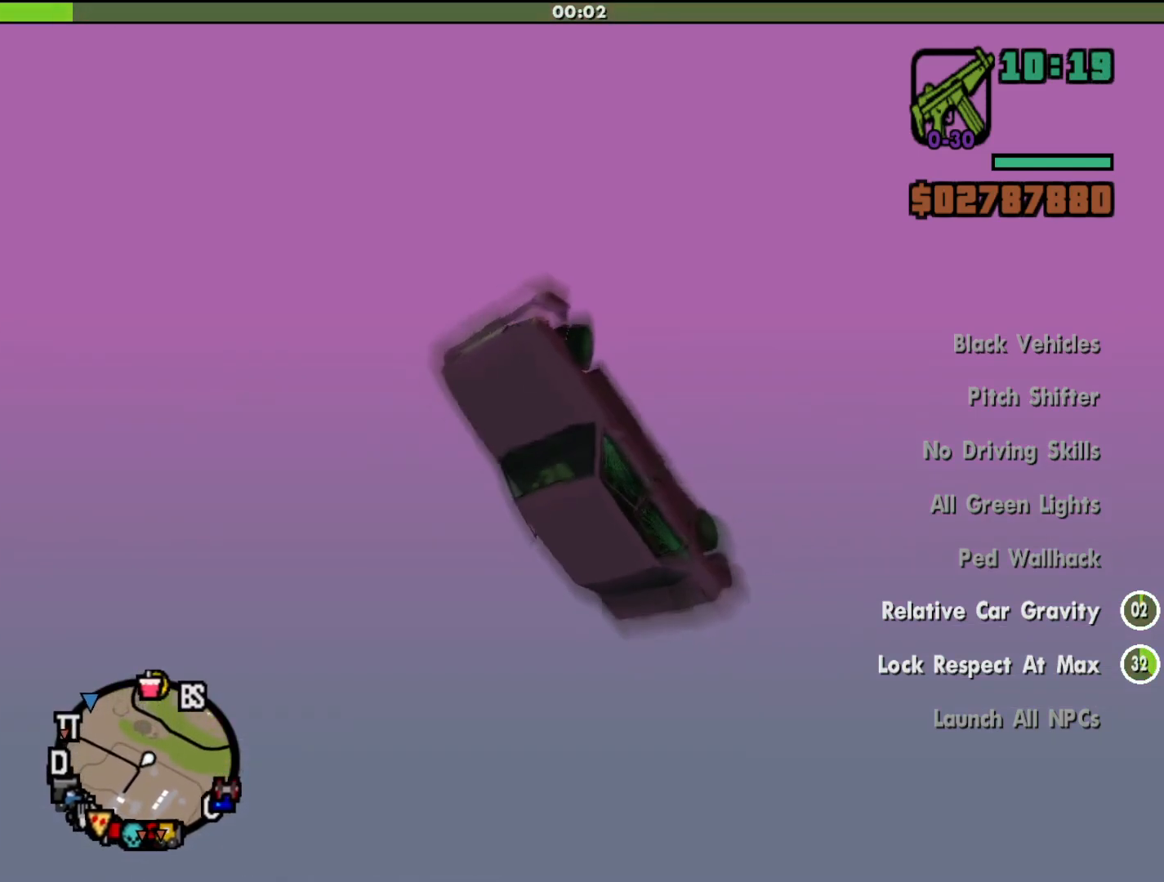
{"keys": ["right"], "mouse": [], "events": []}
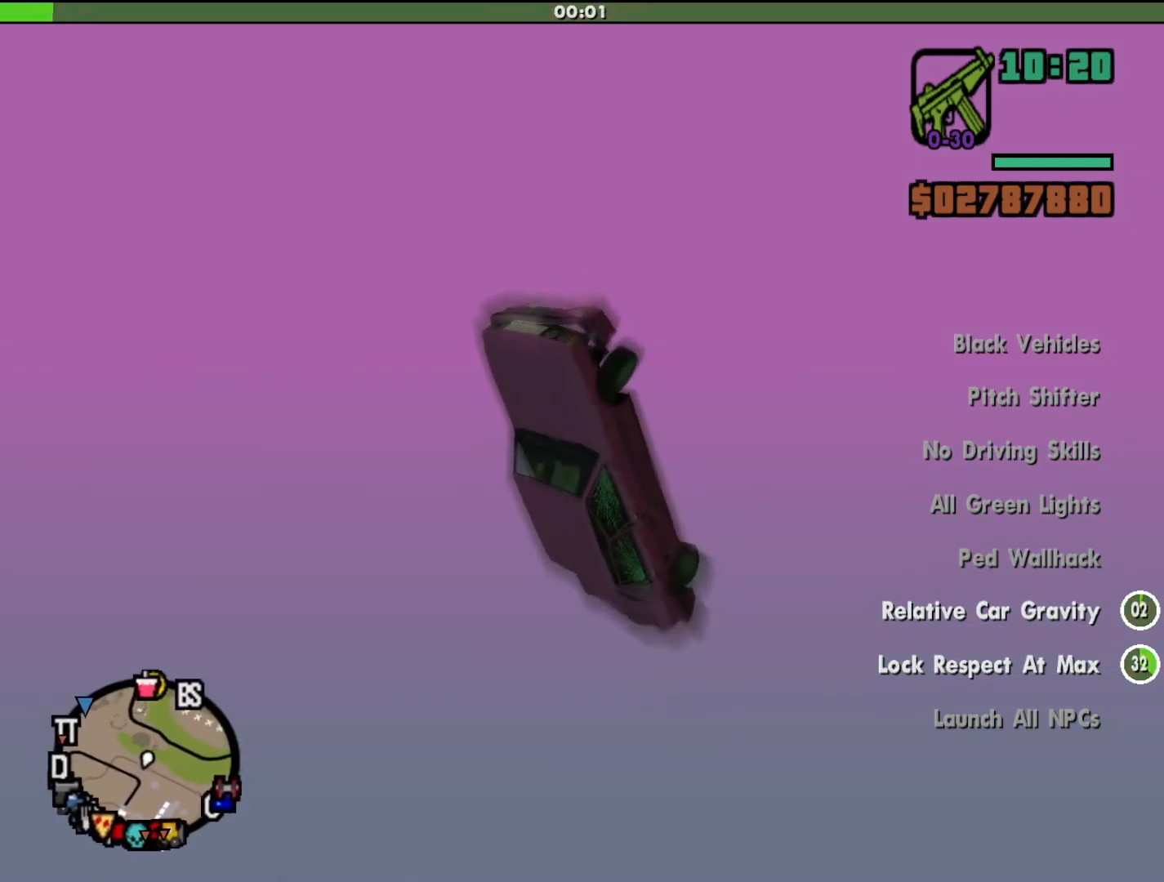
{"keys": ["right"], "mouse": [], "events": []}
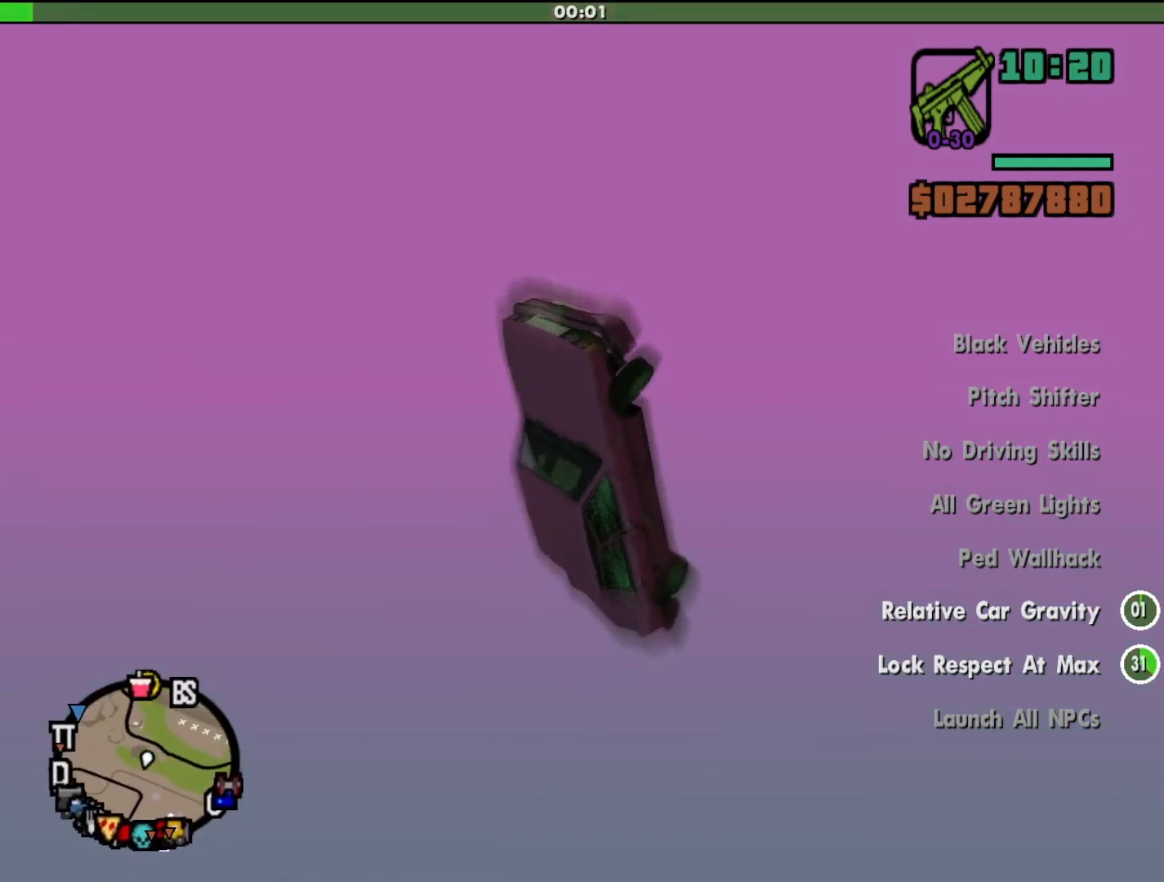
{"keys": ["right"], "mouse": [], "events": []}
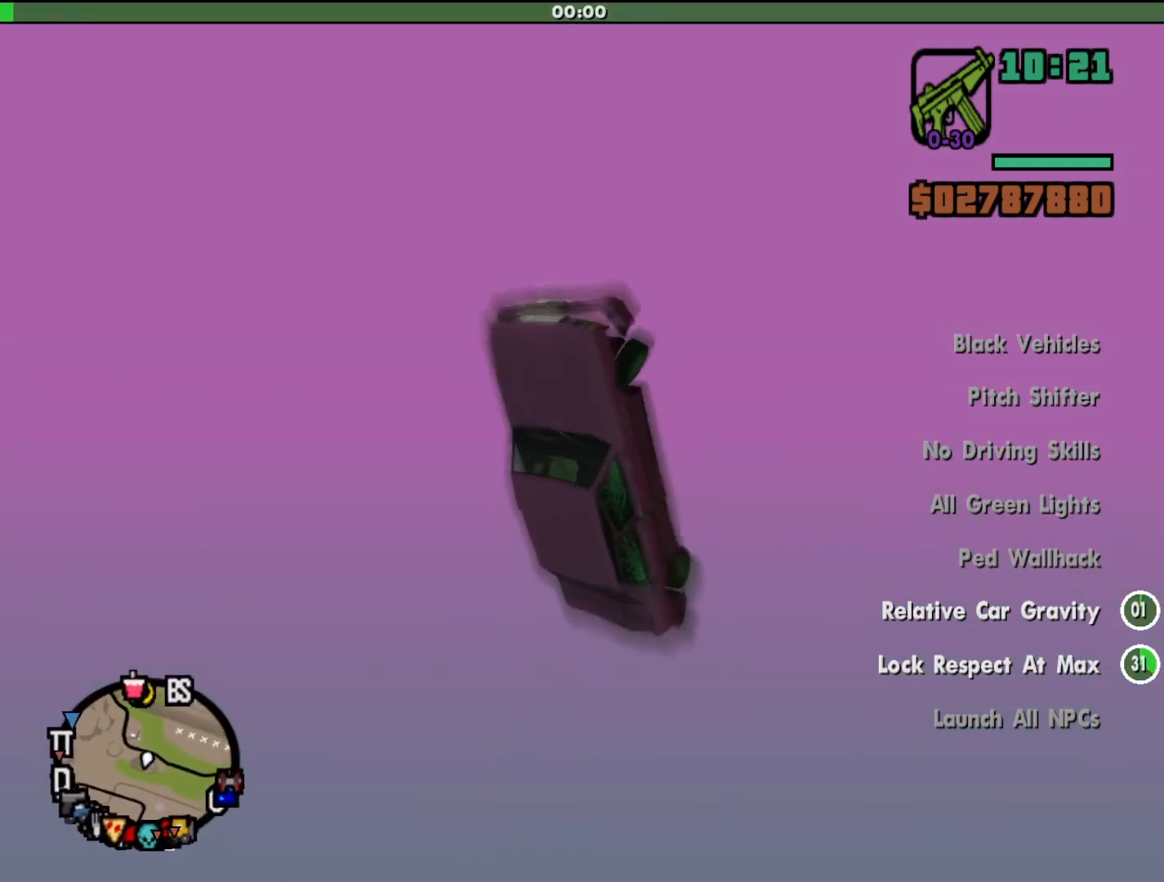
{"keys": ["right"], "mouse": [], "events": []}
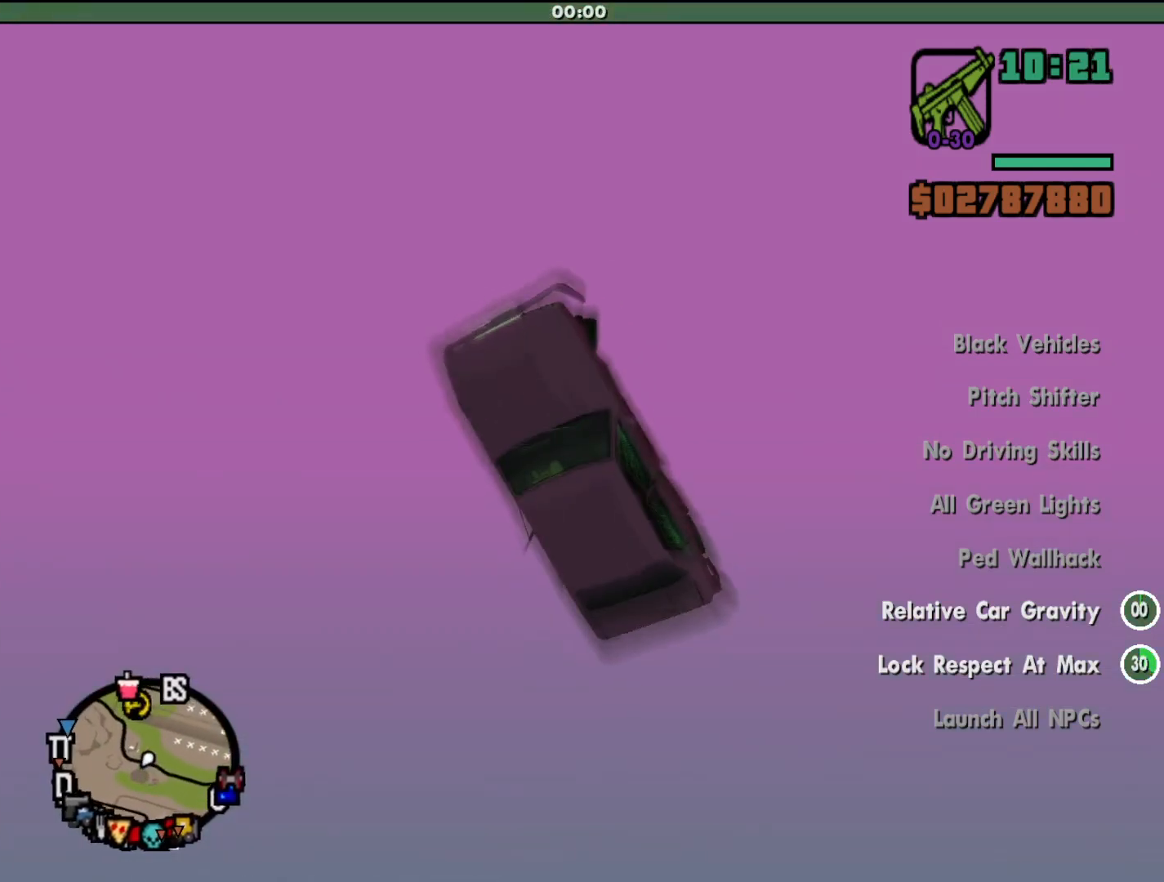
{"keys": ["right"], "mouse": [], "events": []}
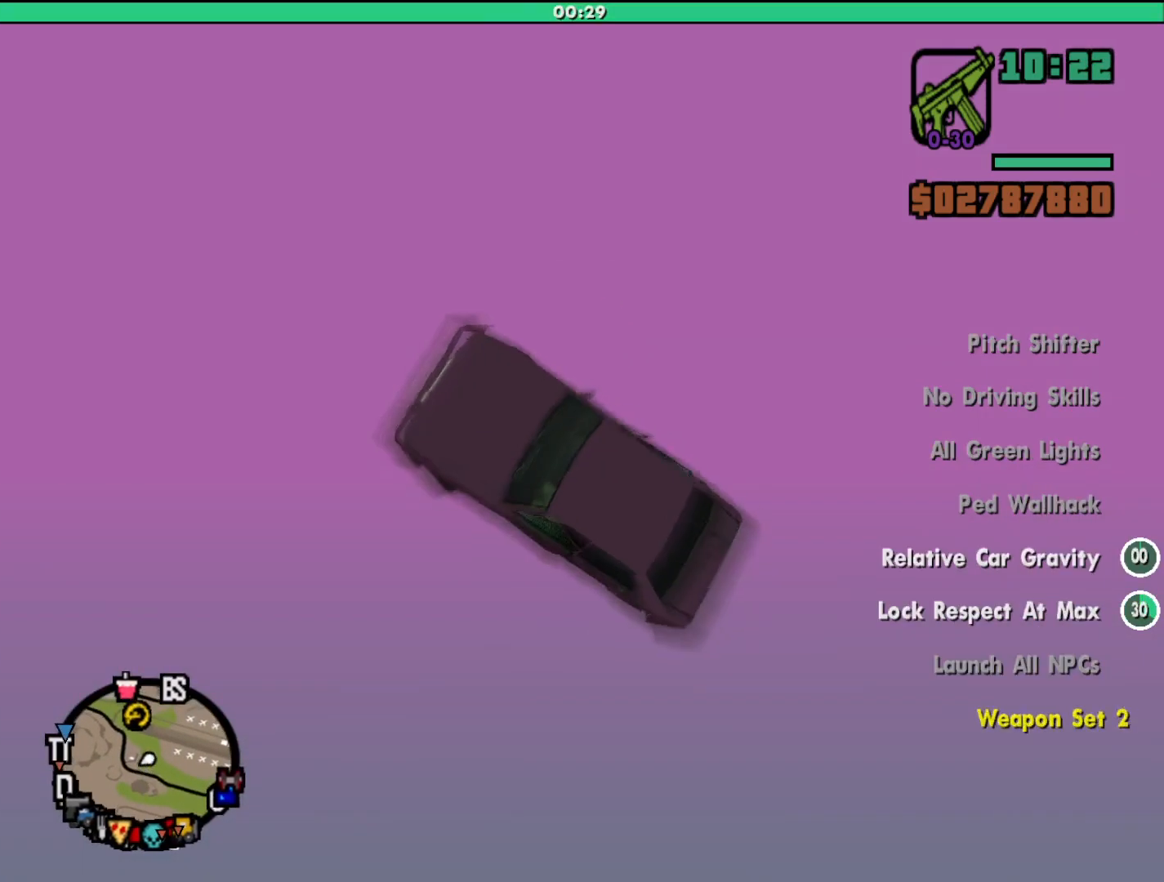
{"keys": [], "mouse": [], "events": [[367, "right", "up"]]}
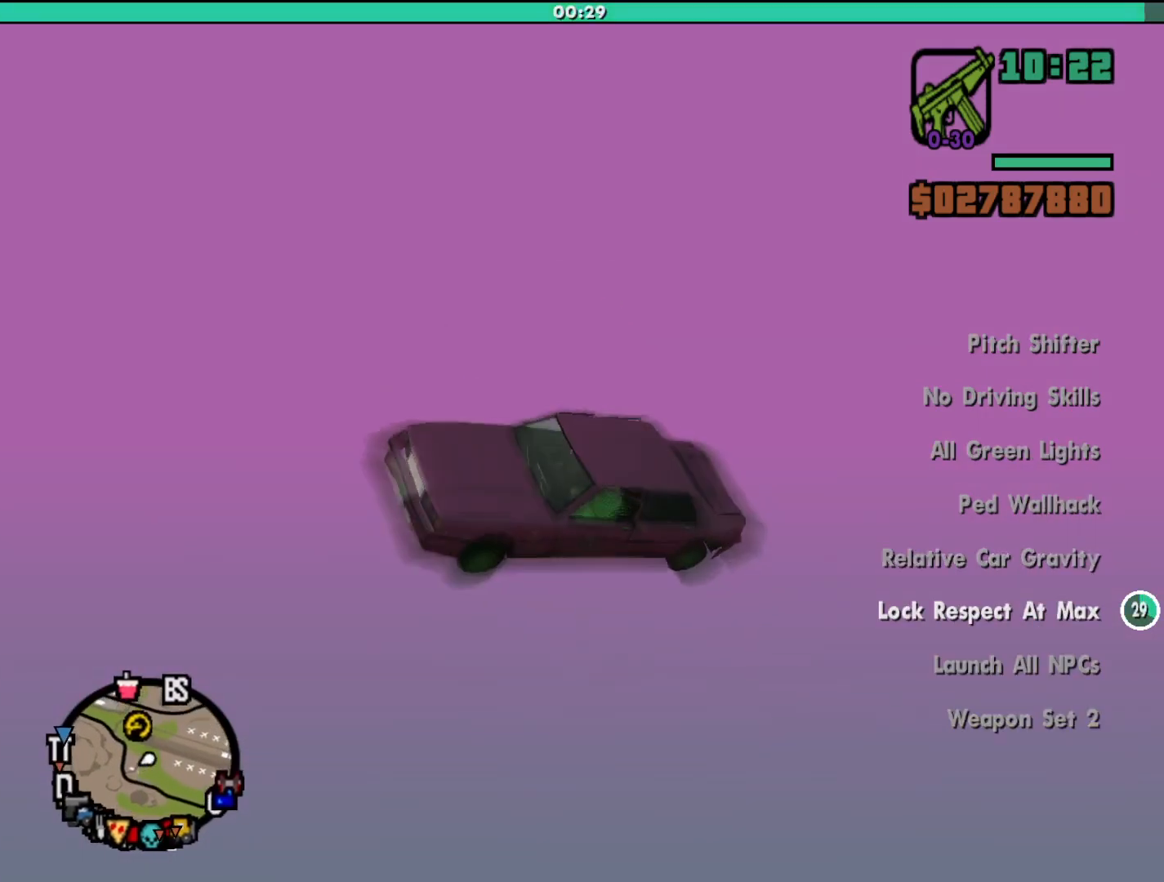
{"keys": ["left"], "mouse": [], "events": [[400, "left", "down"]]}
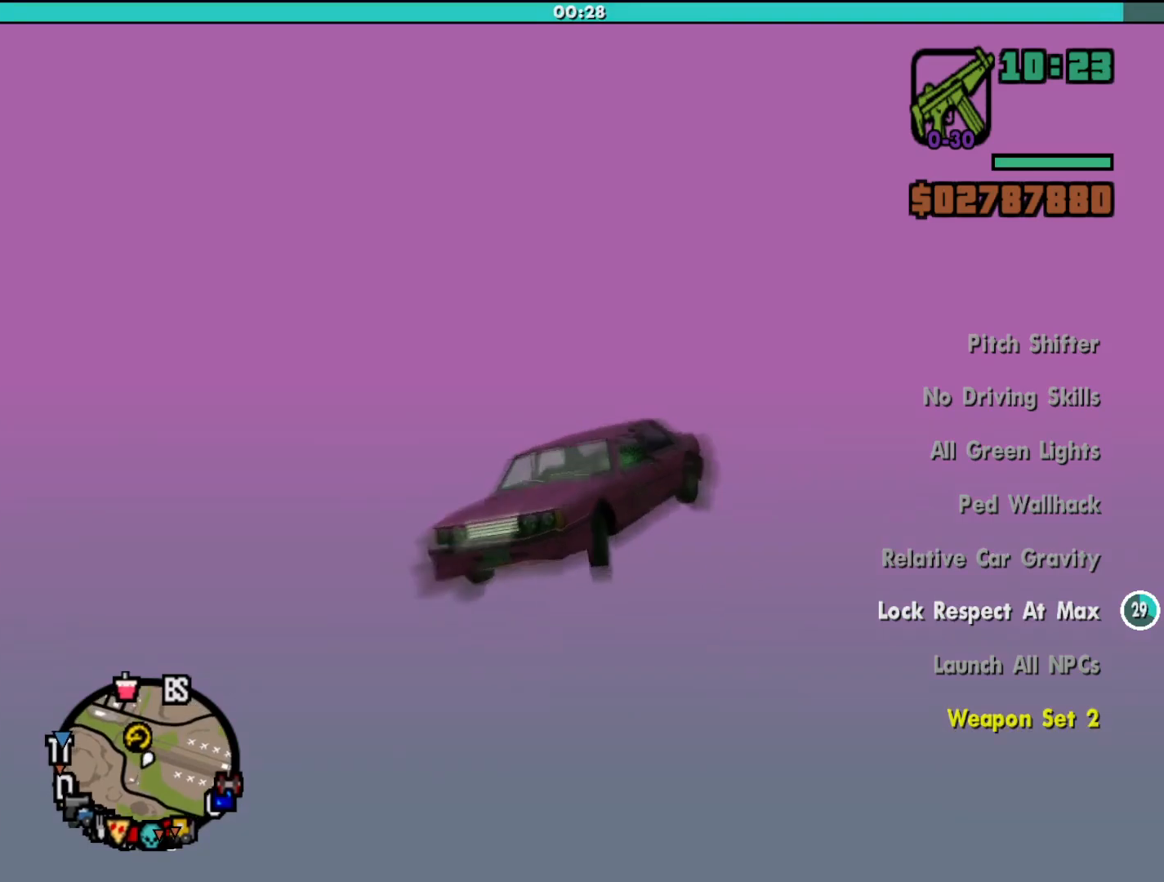
{"keys": ["left"], "mouse": [], "events": []}
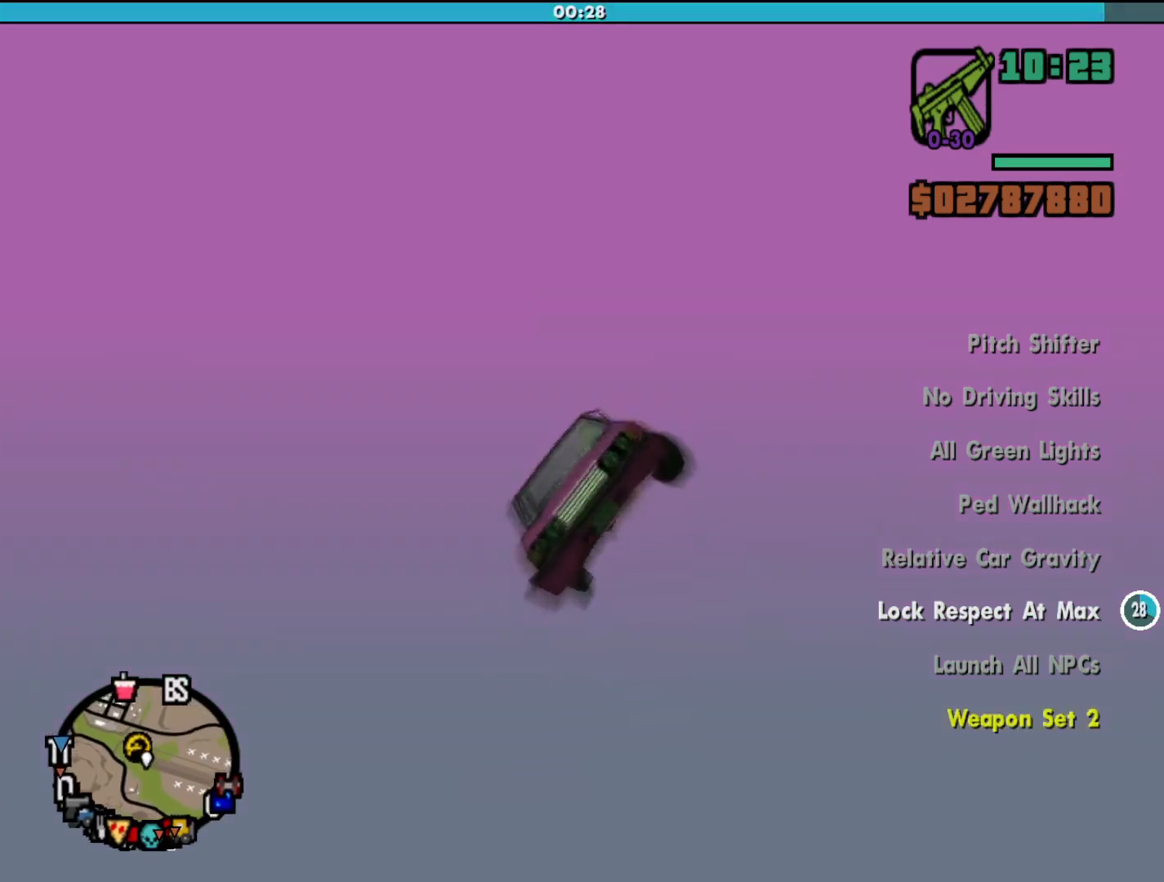
{"keys": ["left"], "mouse": [], "events": []}
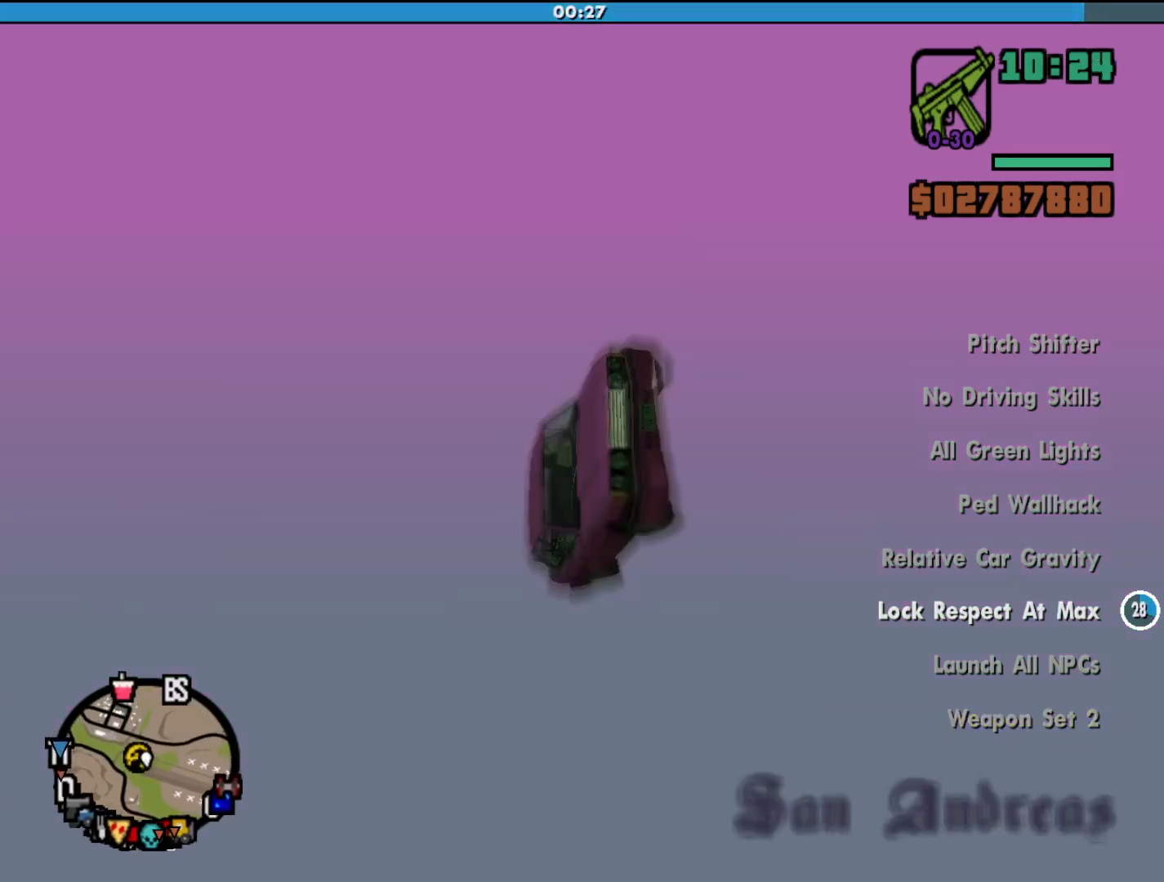
{"keys": [], "mouse": [], "events": [[233, "left", "up"]]}
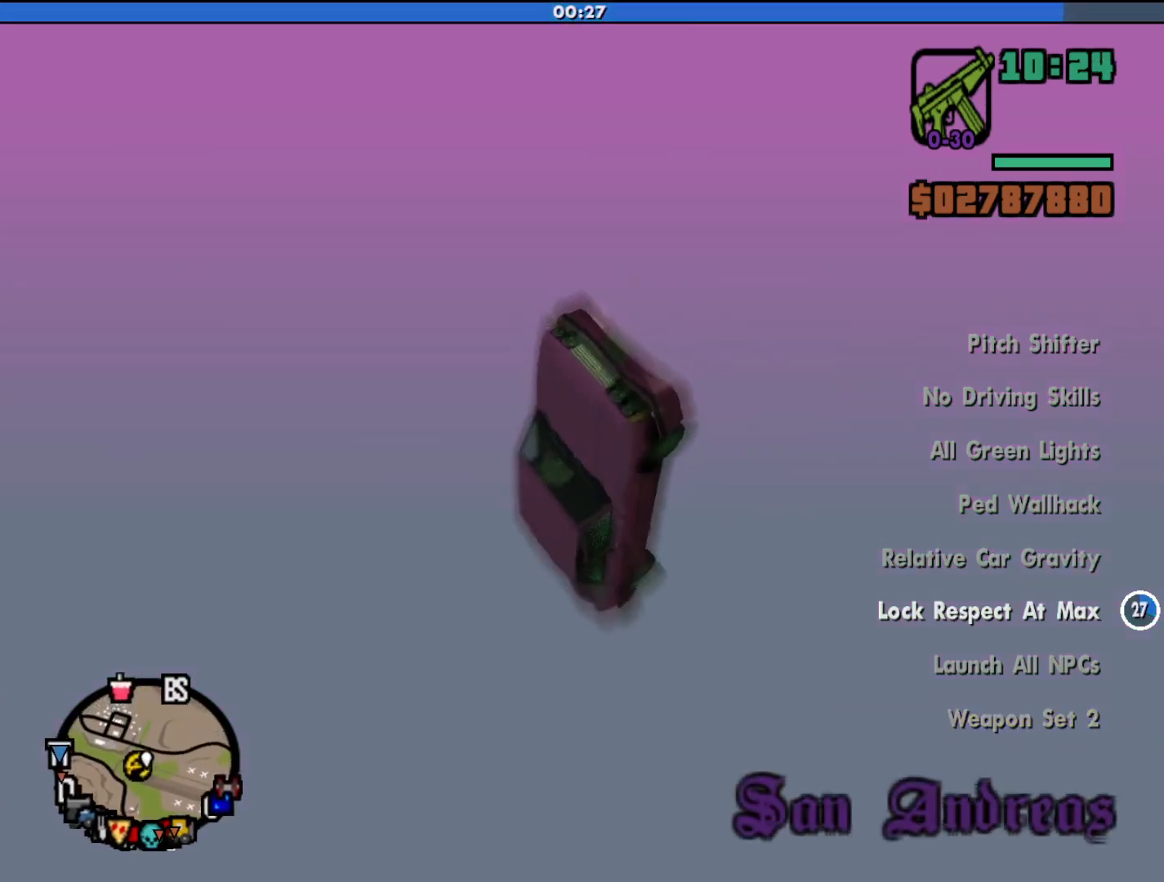
{"keys": [], "mouse": [], "events": [[33, "up", "down"], [433, "up", "up"]]}
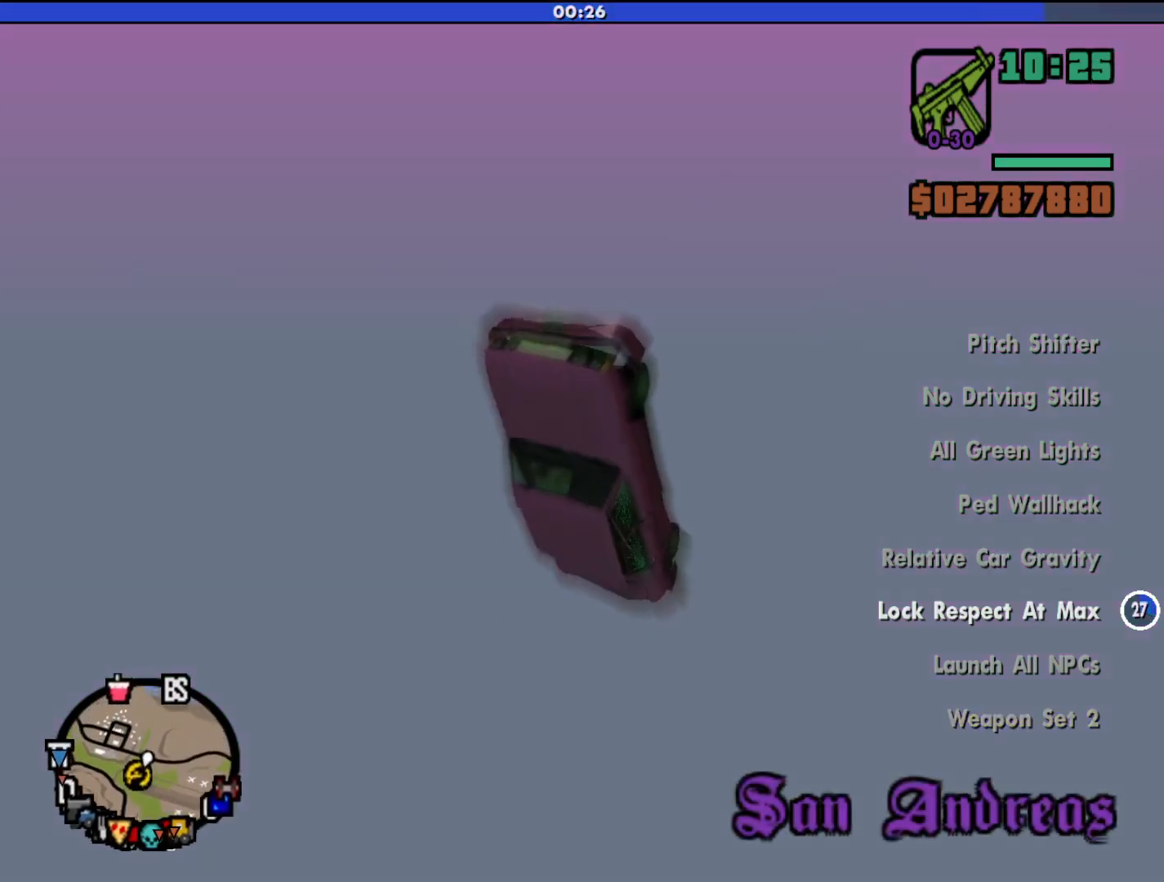
{"keys": ["down"], "mouse": [], "events": [[133, "down", "down"]]}
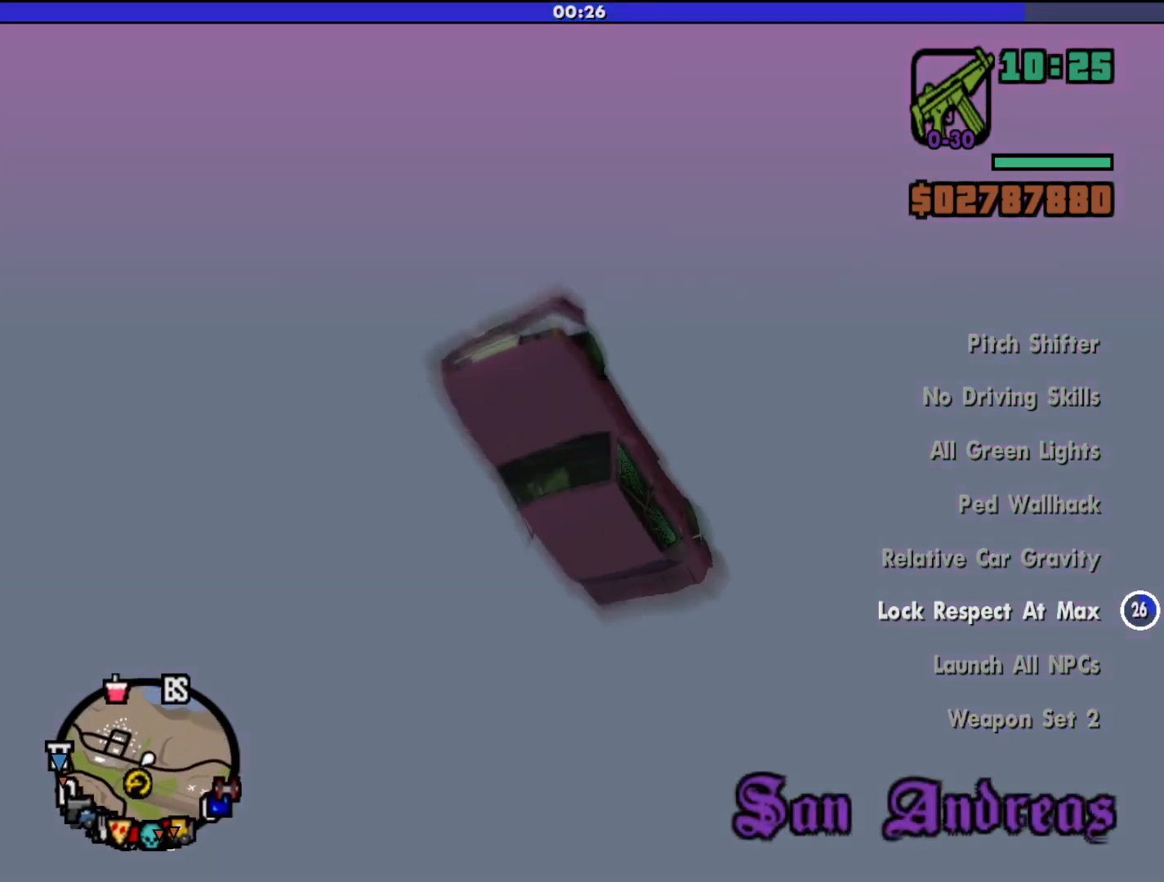
{"keys": ["down", "right"], "mouse": [], "events": [[267, "right", "down"]]}
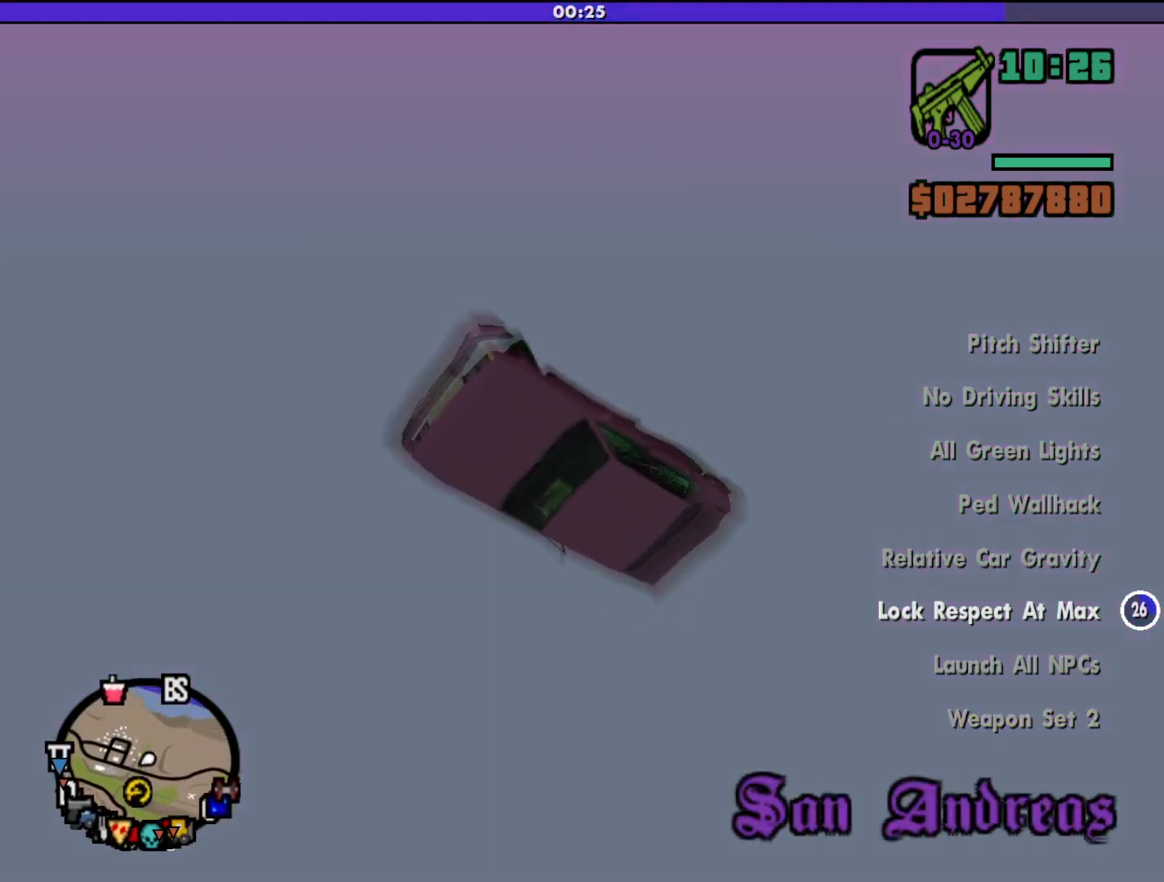
{"keys": ["down"], "mouse": [], "events": [[233, "right", "up"]]}
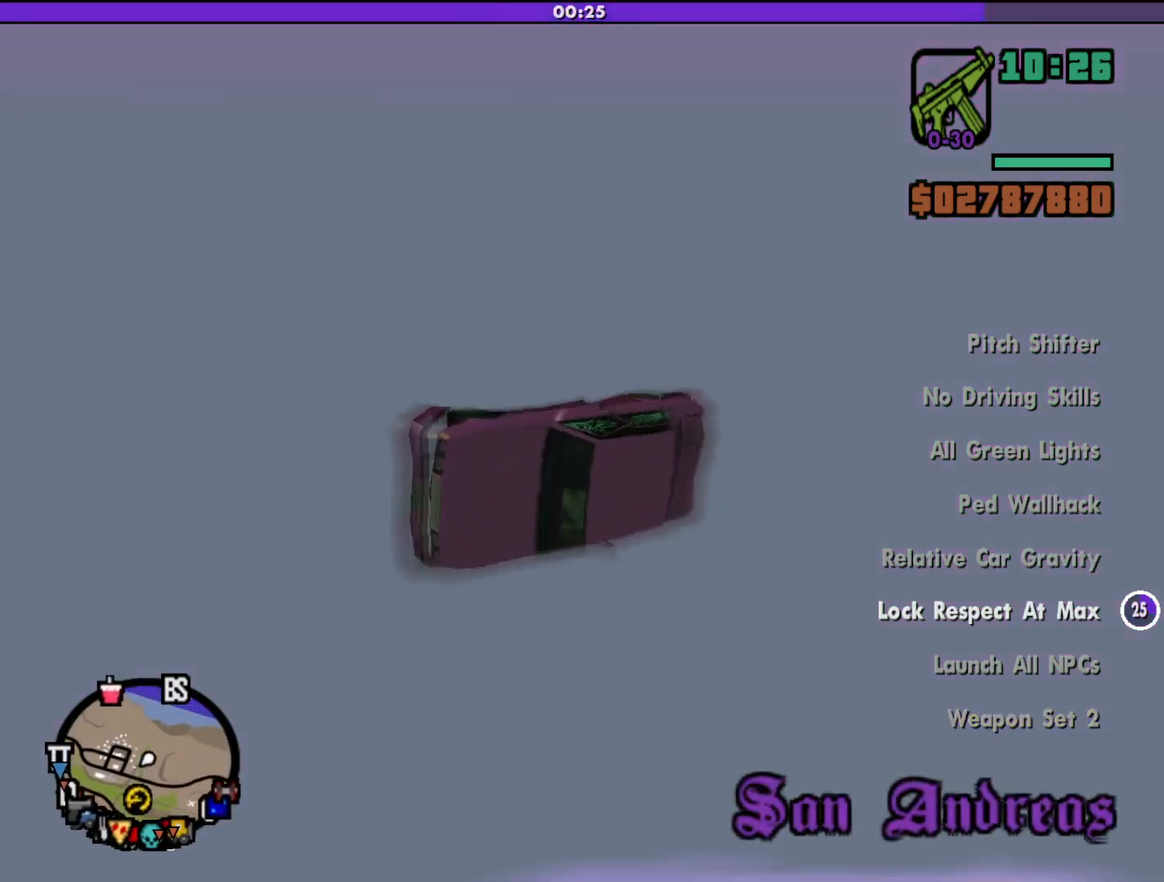
{"keys": ["down"], "mouse": [], "events": []}
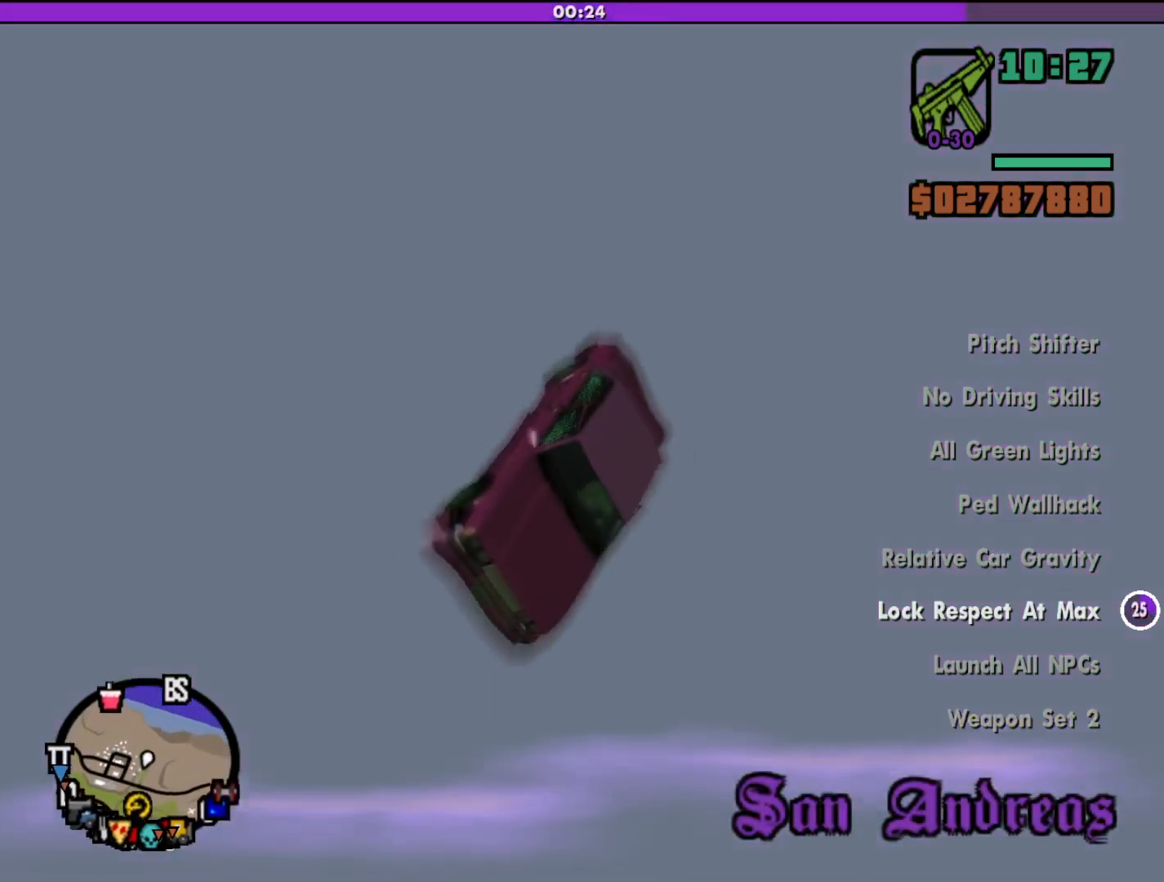
{"keys": ["down"], "mouse": [], "events": []}
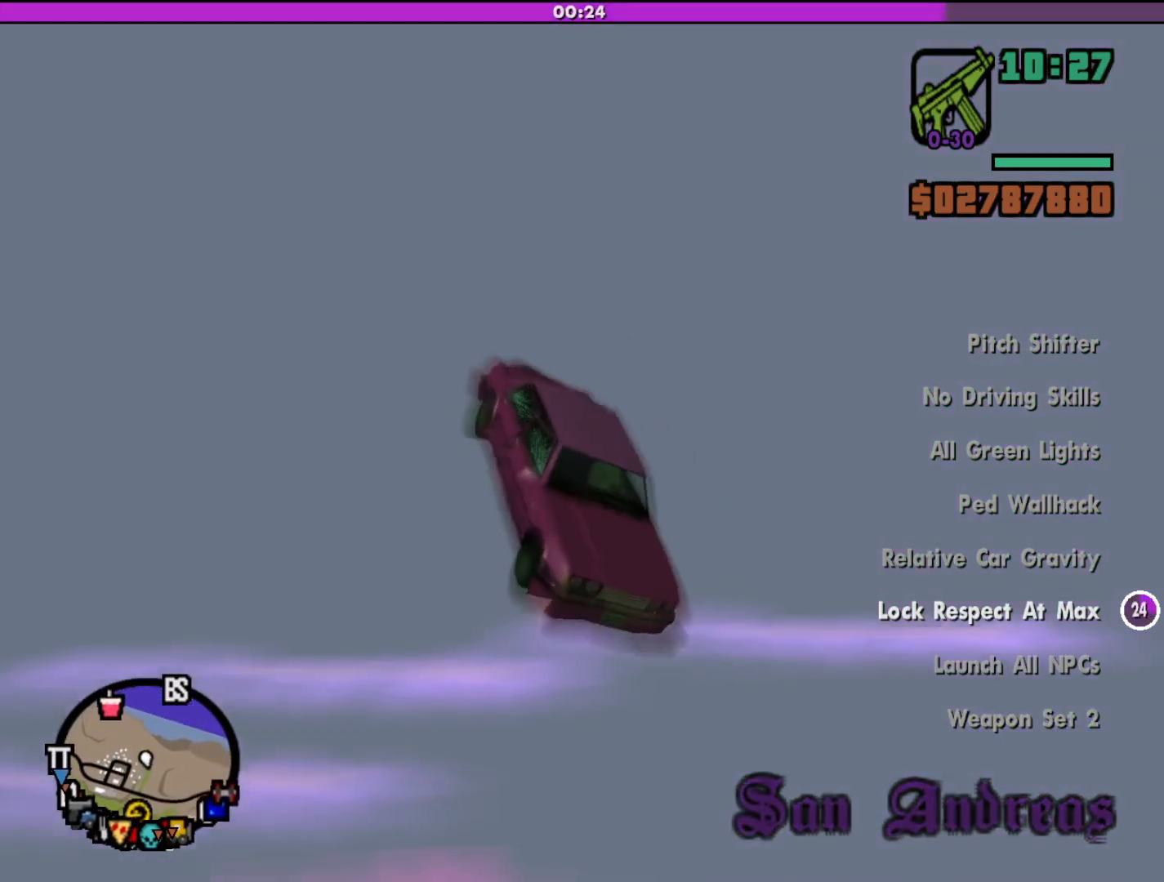
{"keys": [], "mouse": [], "events": [[467, "down", "up"]]}
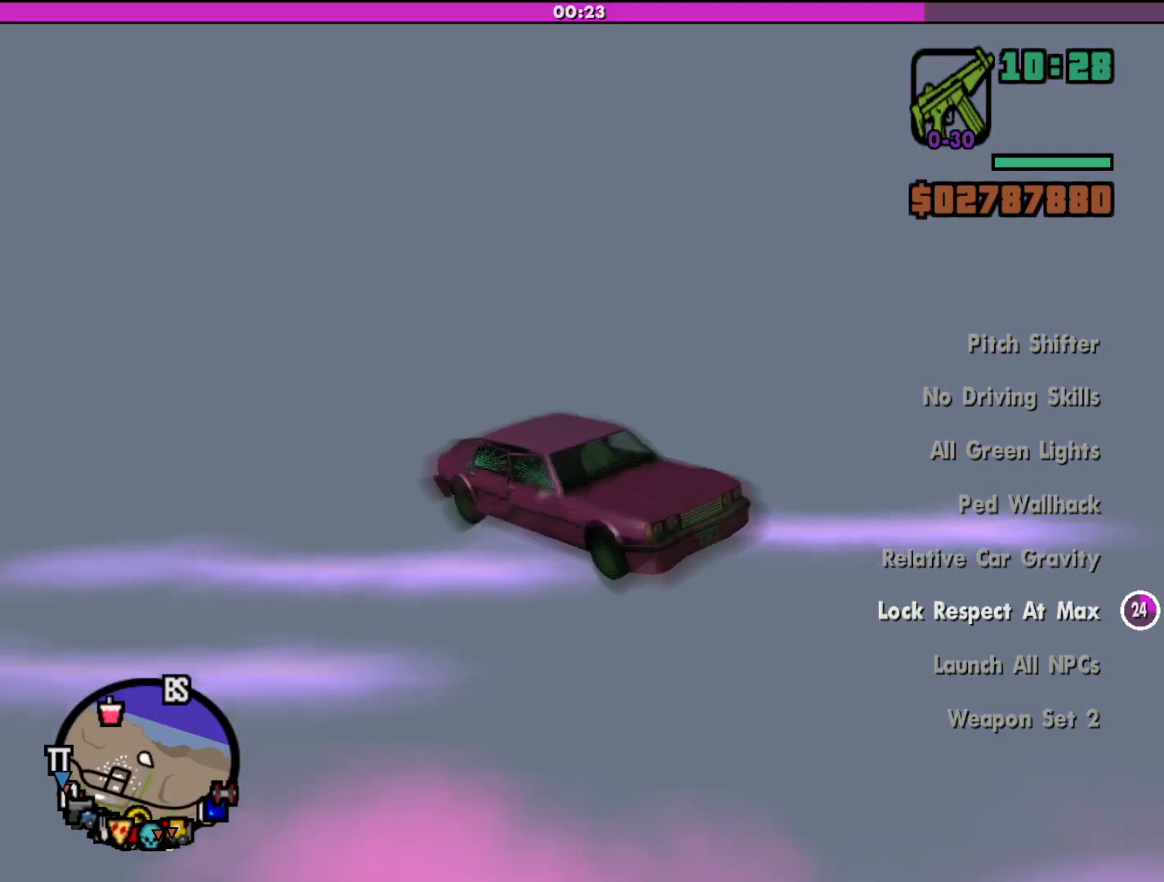
{"keys": [], "mouse": [], "events": []}
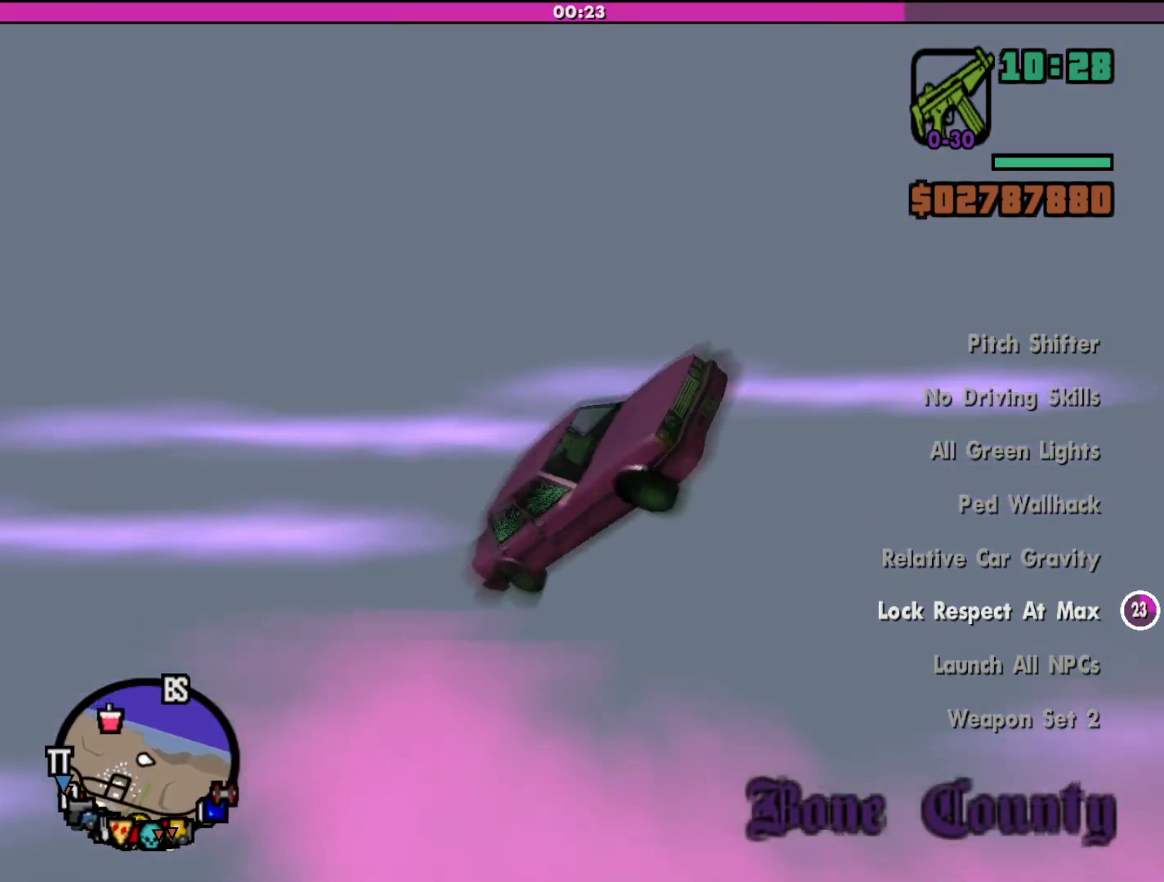
{"keys": [], "mouse": [], "events": []}
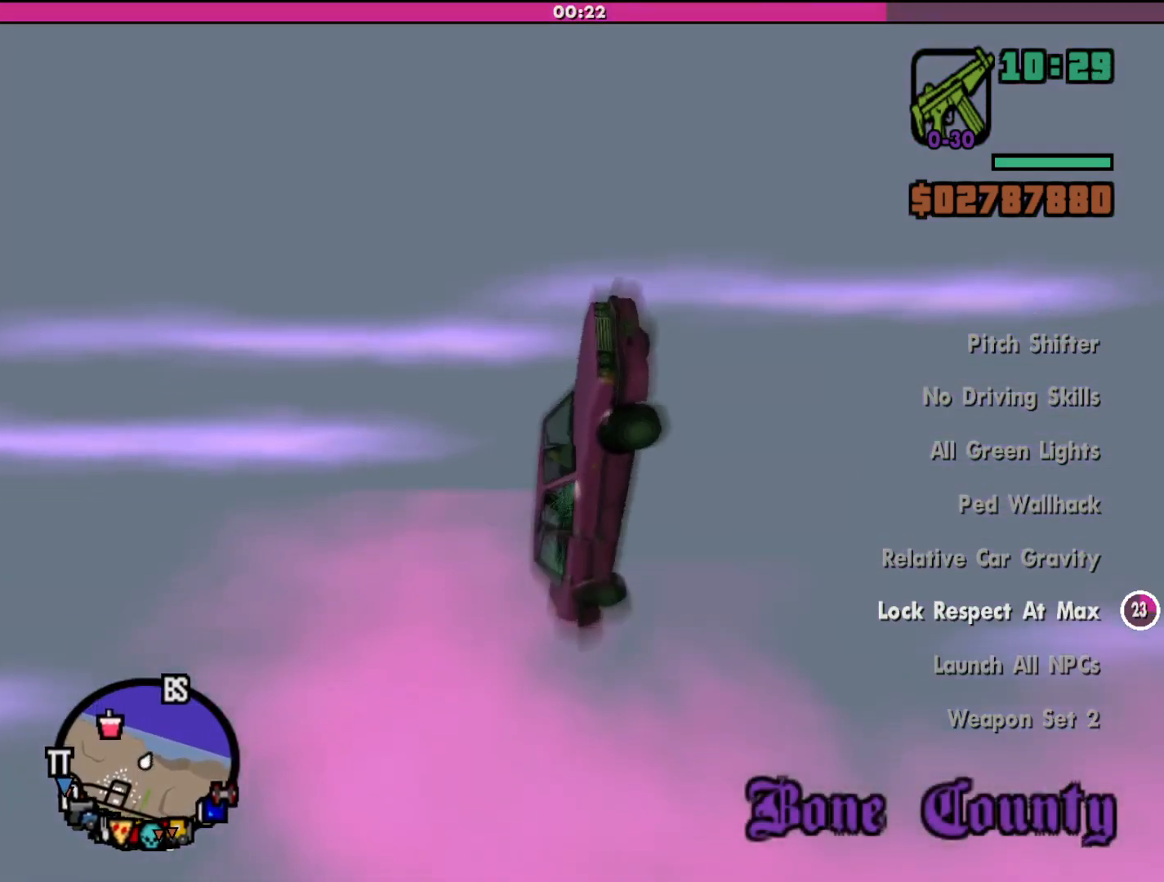
{"keys": [], "mouse": [], "events": []}
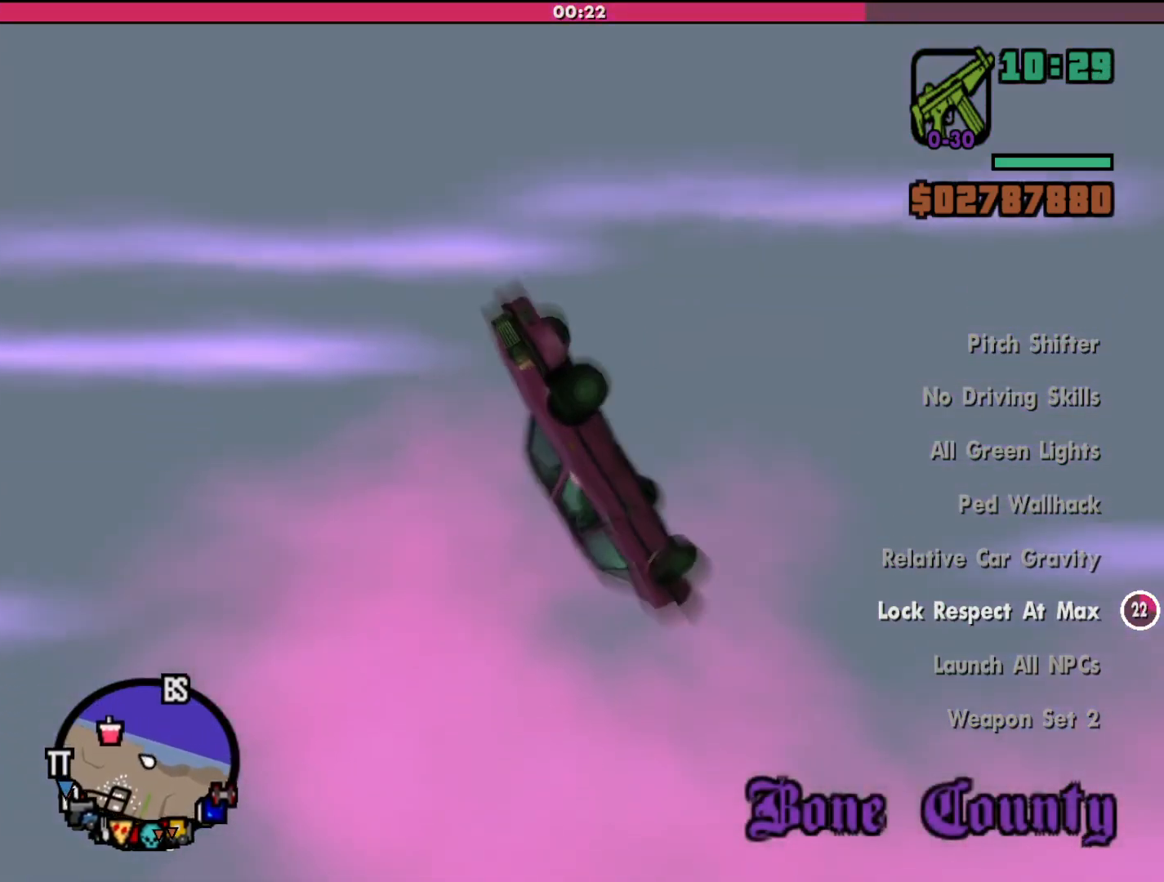
{"keys": [], "mouse": [], "events": []}
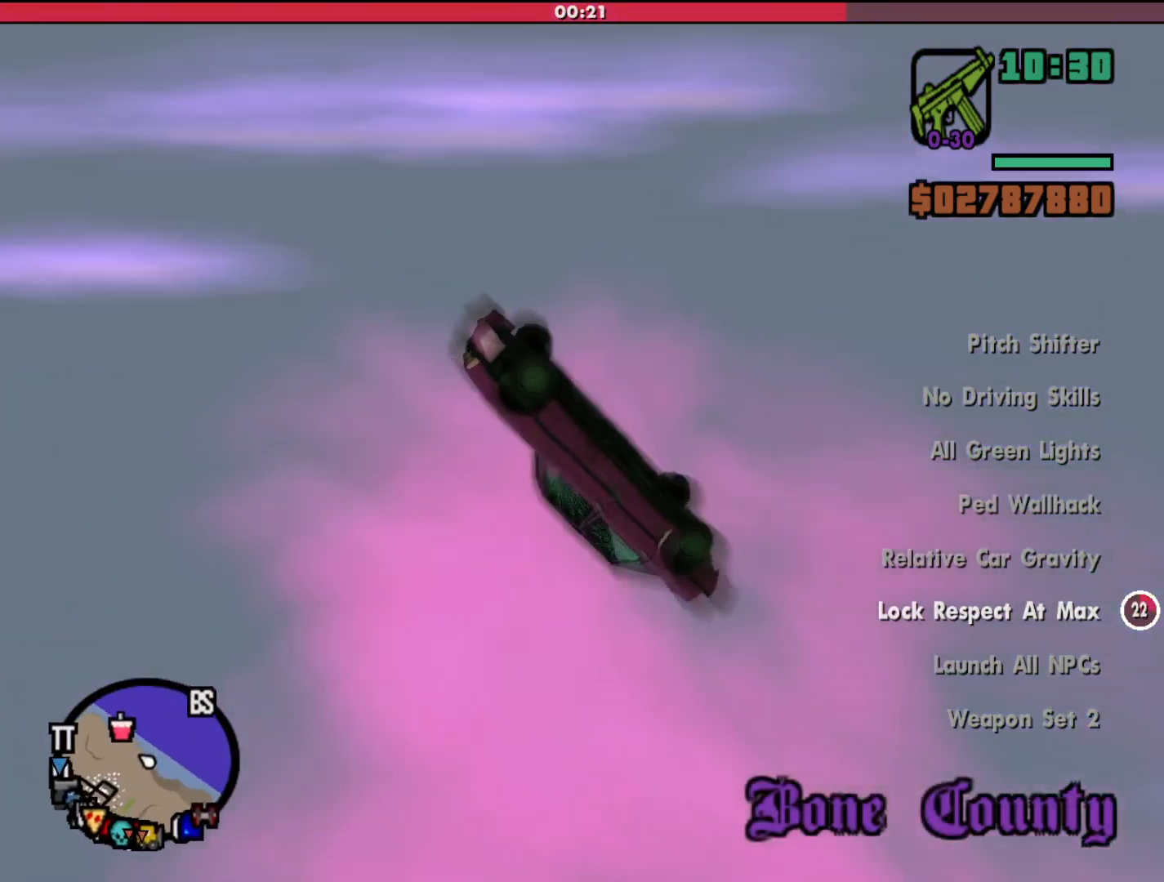
{"keys": [], "mouse": [], "events": []}
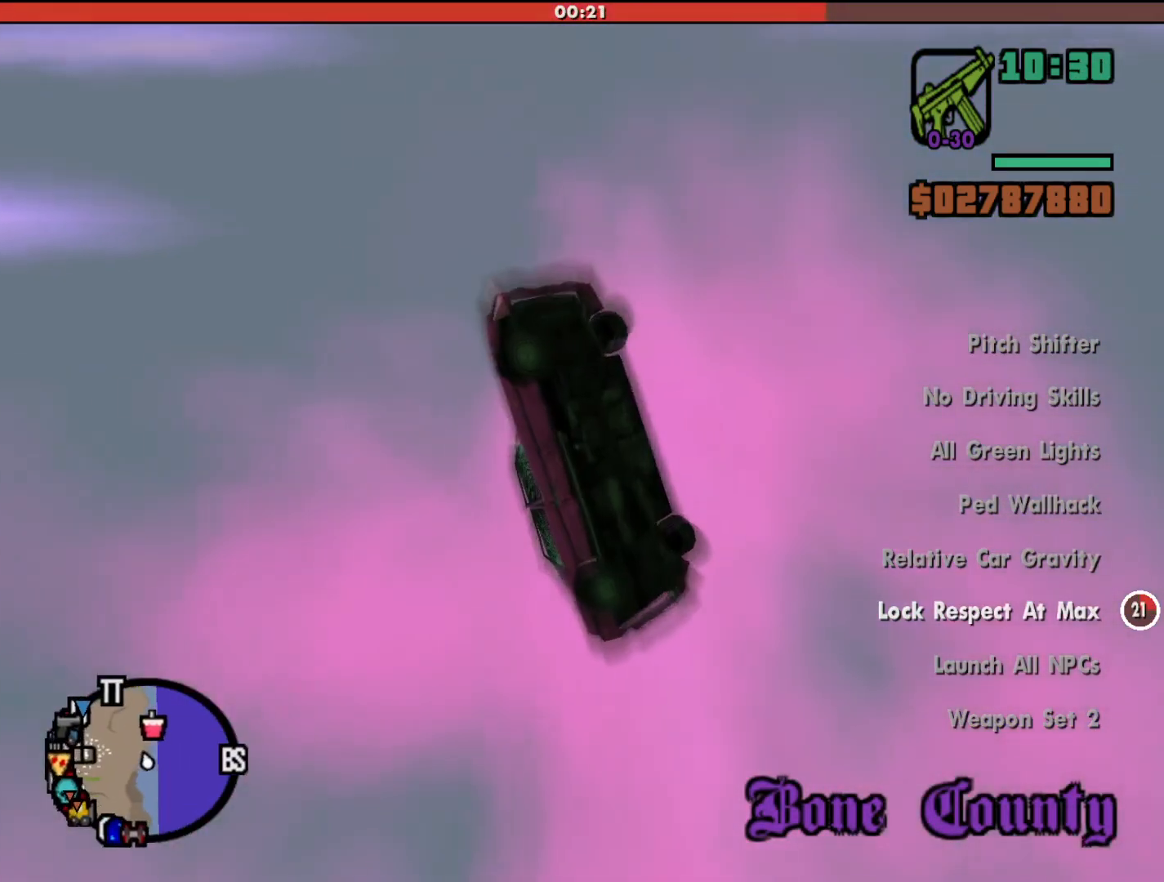
{"keys": [], "mouse": [], "events": []}
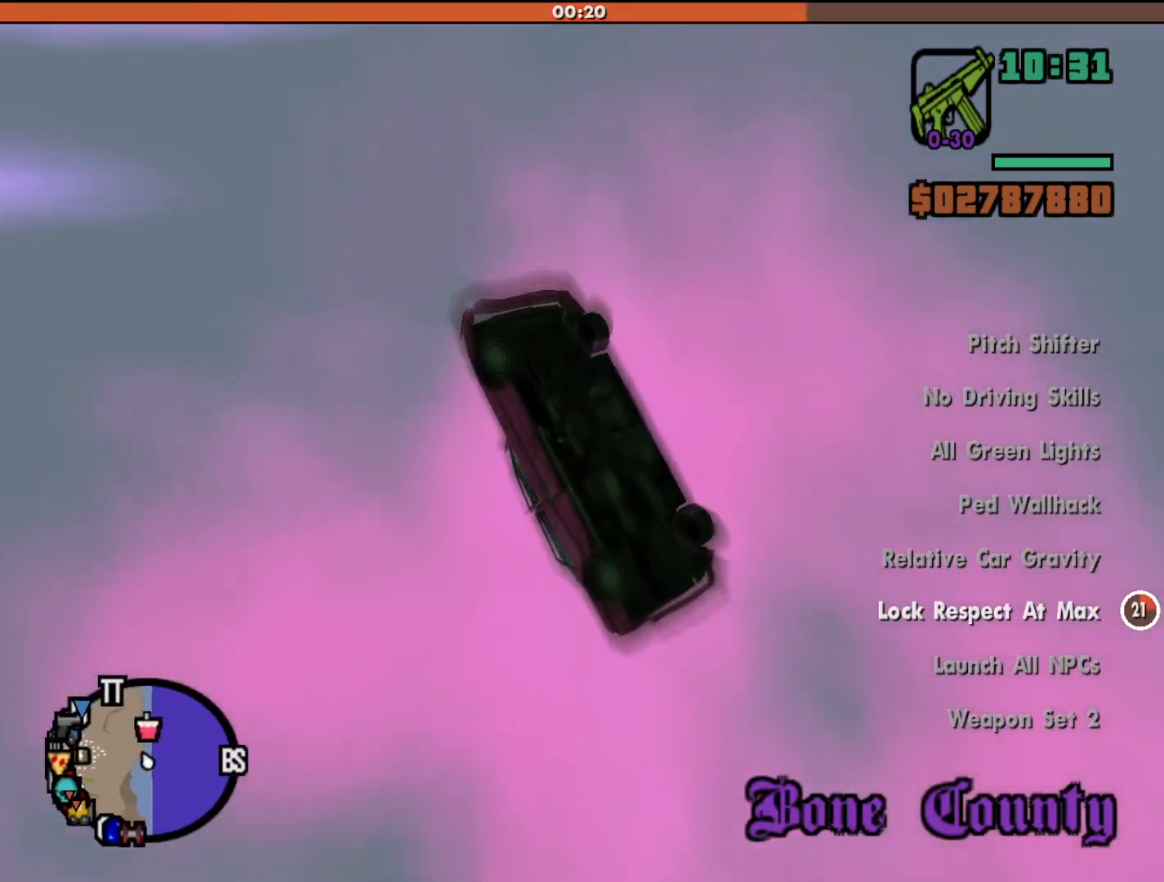
{"keys": [], "mouse": [], "events": []}
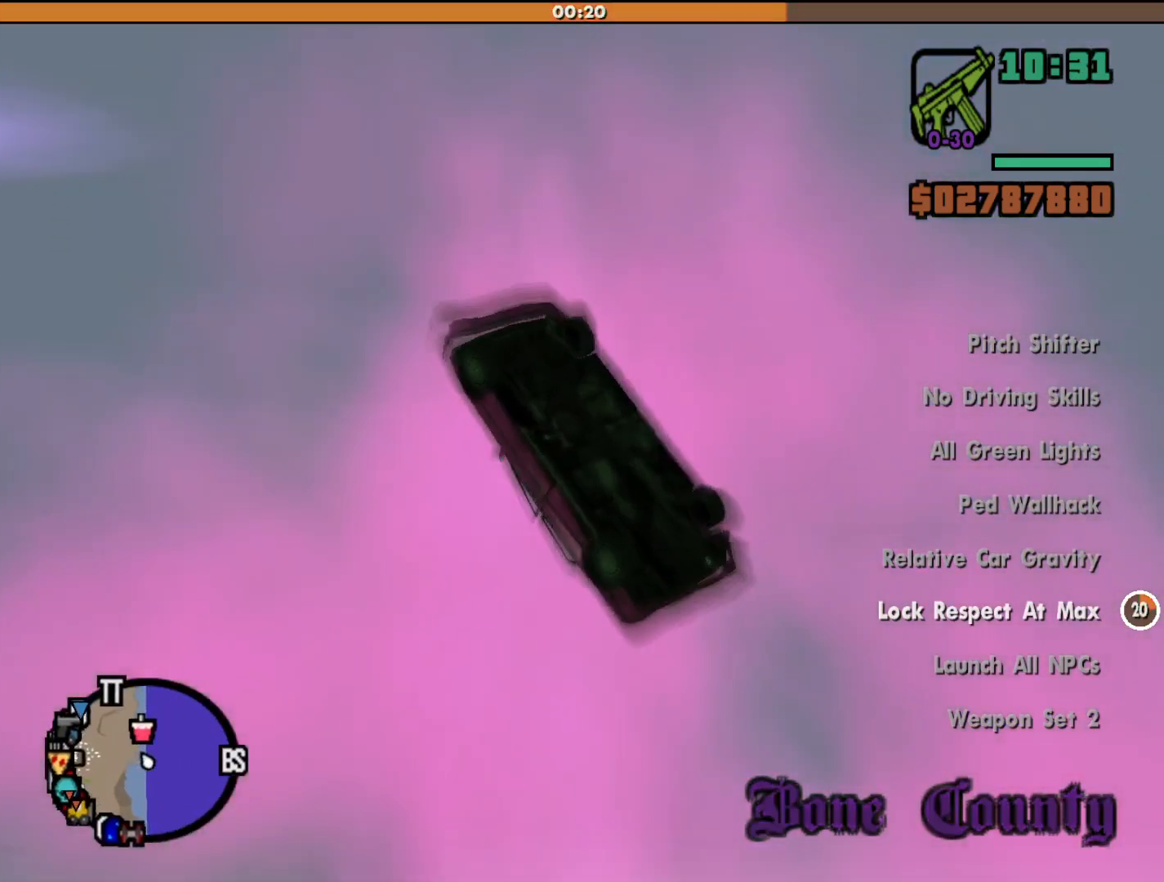
{"keys": [], "mouse": [], "events": []}
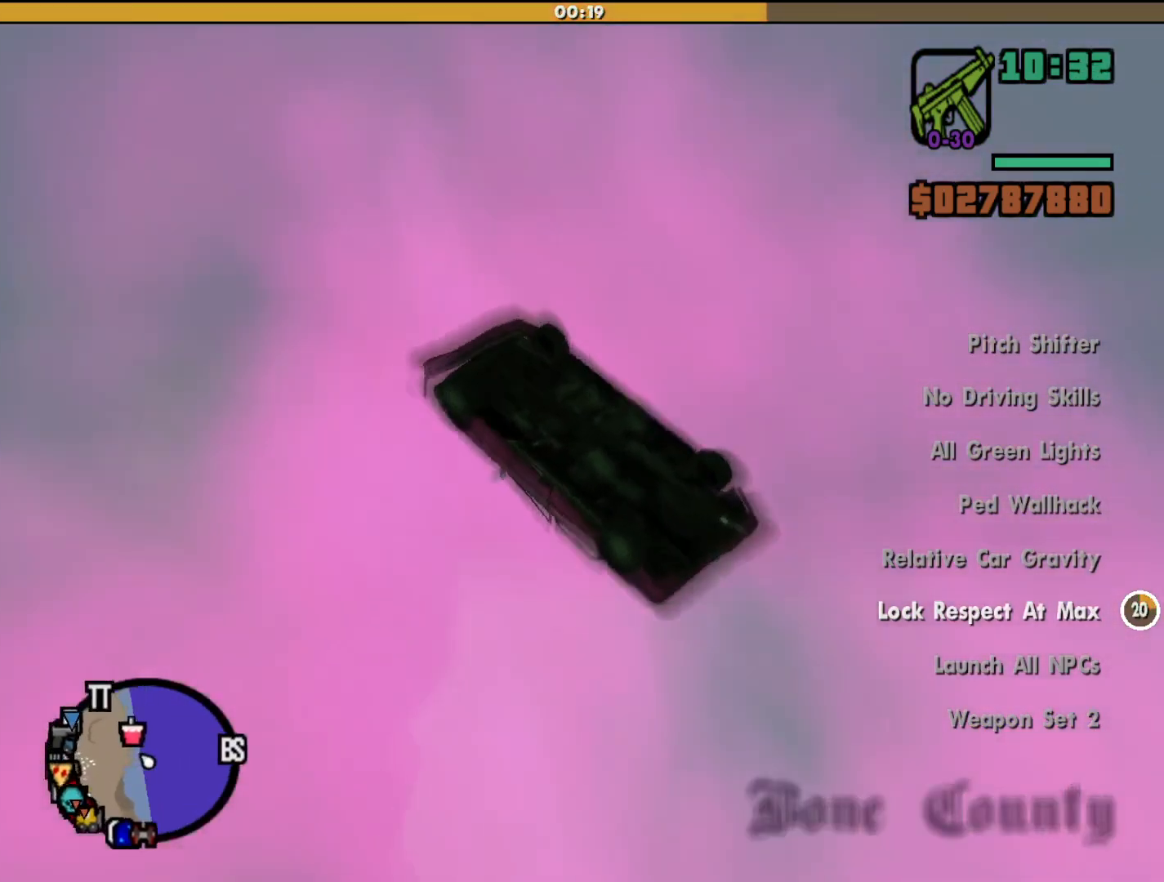
{"keys": [], "mouse": [], "events": []}
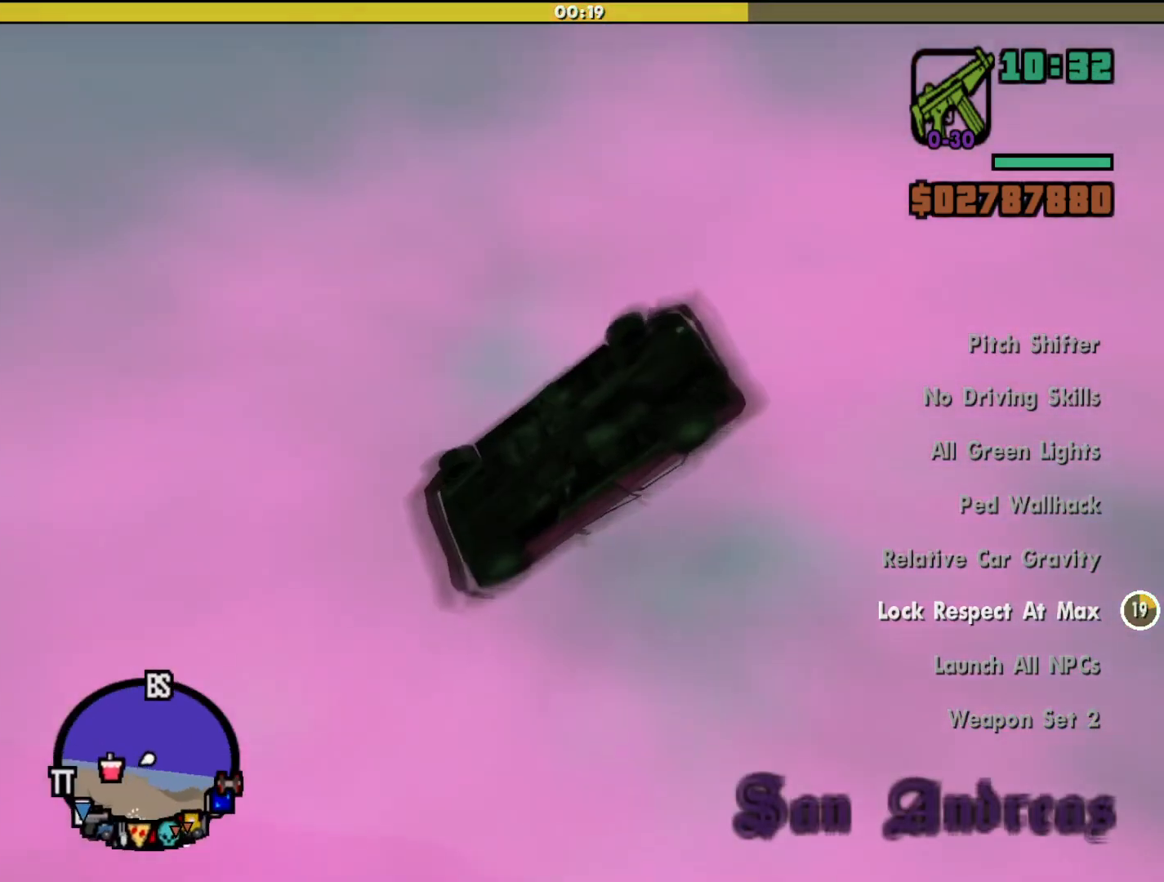
{"keys": ["f"], "mouse": [], "events": [[500, "f", "down"]]}
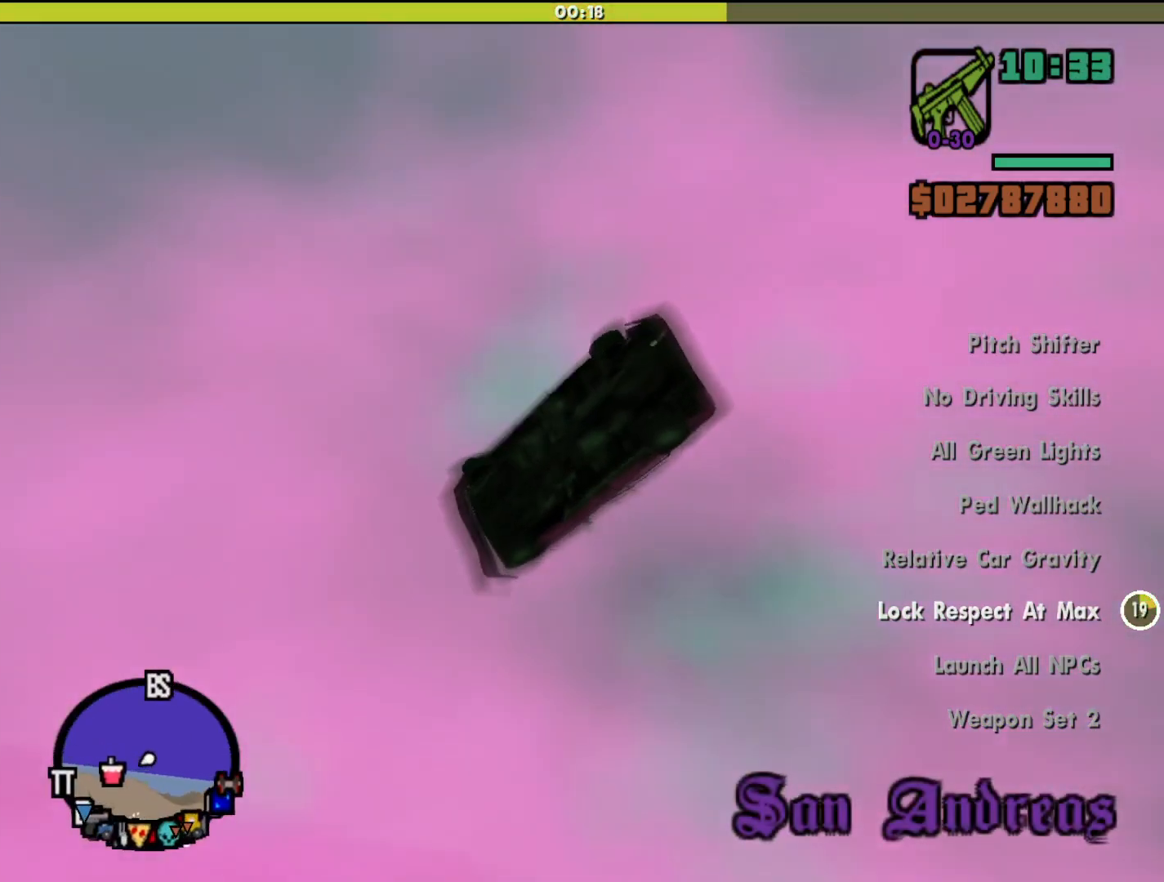
{"keys": [], "mouse": [], "events": [[200, "f", "up"]]}